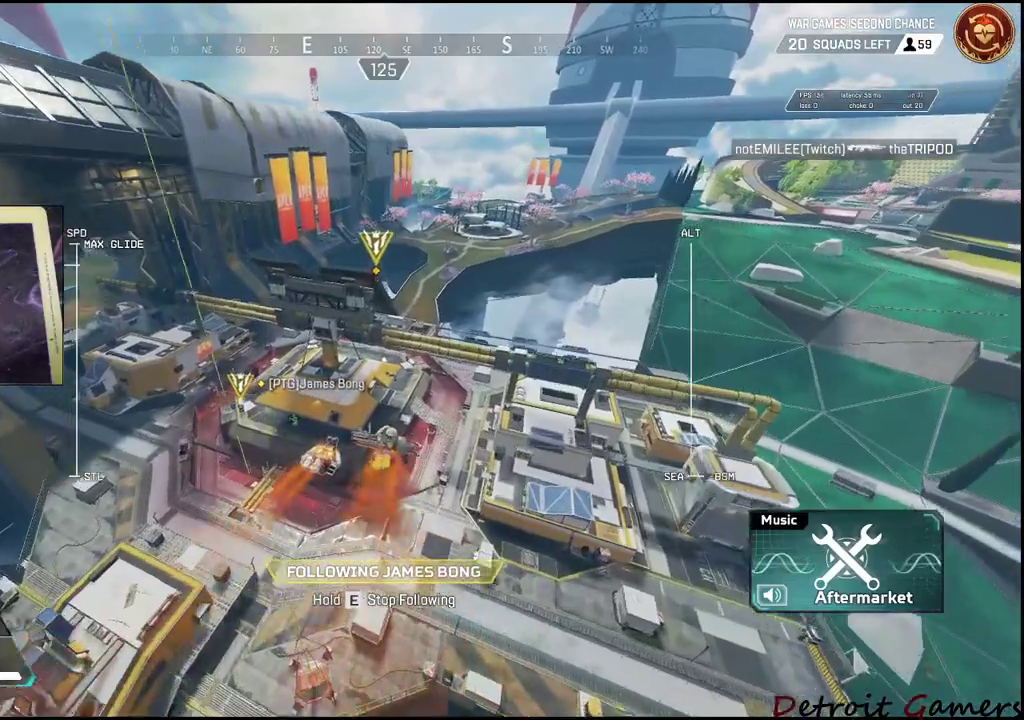
Gameplay with keyboard and mouse; each line is a JSON object with the keys held at the frame after it. "events" lists presses ("down") and releases ("up") of "1", "2", "3", "4", "5", "a", "c", "caps_lock", "ctrl", "d", "e", "f", "g", "q", "r", "s", "shift", "space", "t", "tab", "v", "w", "x" and "z" between this image and that frame as [ms after this image, input, new state], when the widget could be followed in between. No other keys are recorded. Mouse buttons are not recorded. Not read: alt mouse_move.
{"keys": ["shift", "w"], "events": [[200, "w", "down"], [267, "shift", "down"]]}
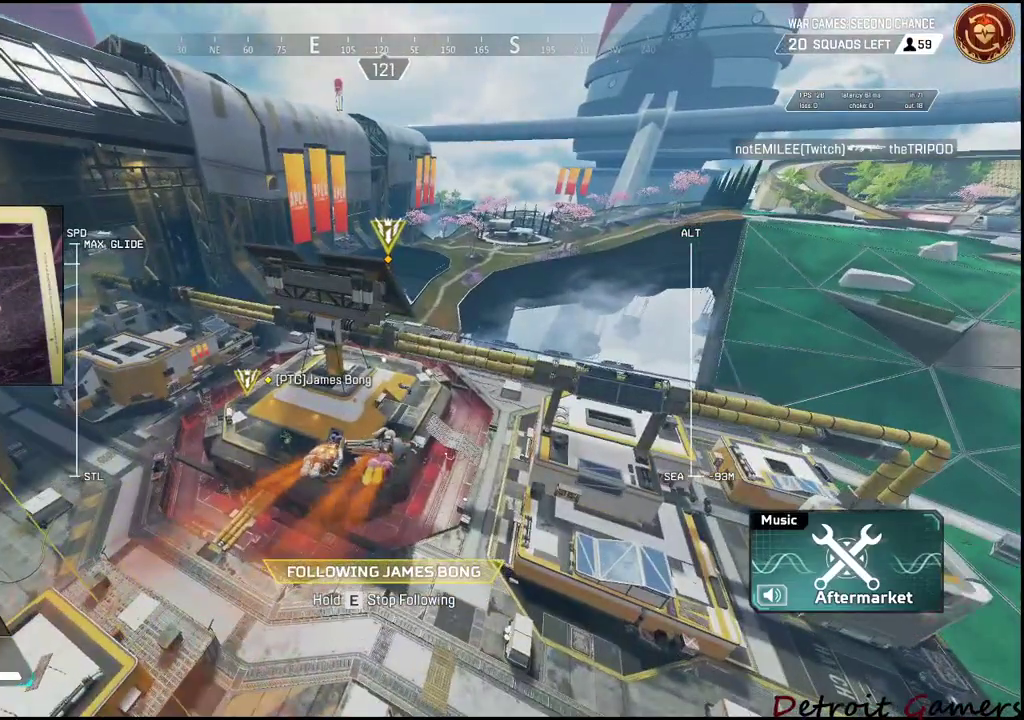
{"keys": ["a", "shift", "w"], "events": [[417, "a", "down"]]}
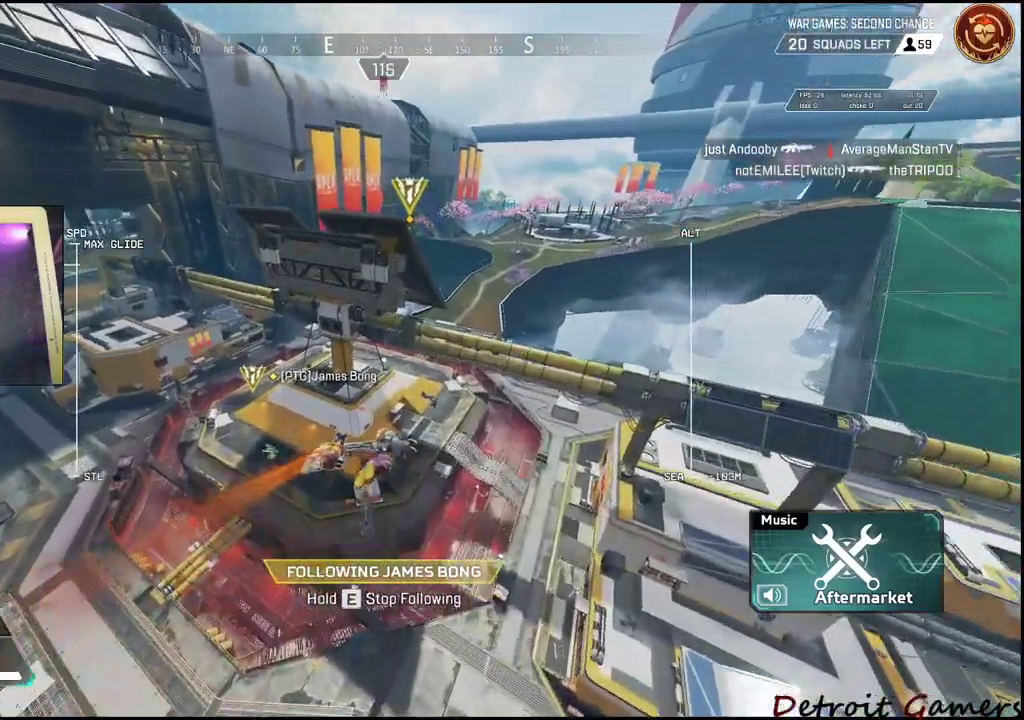
{"keys": ["a", "e", "shift", "w"], "events": [[67, "e", "down"]]}
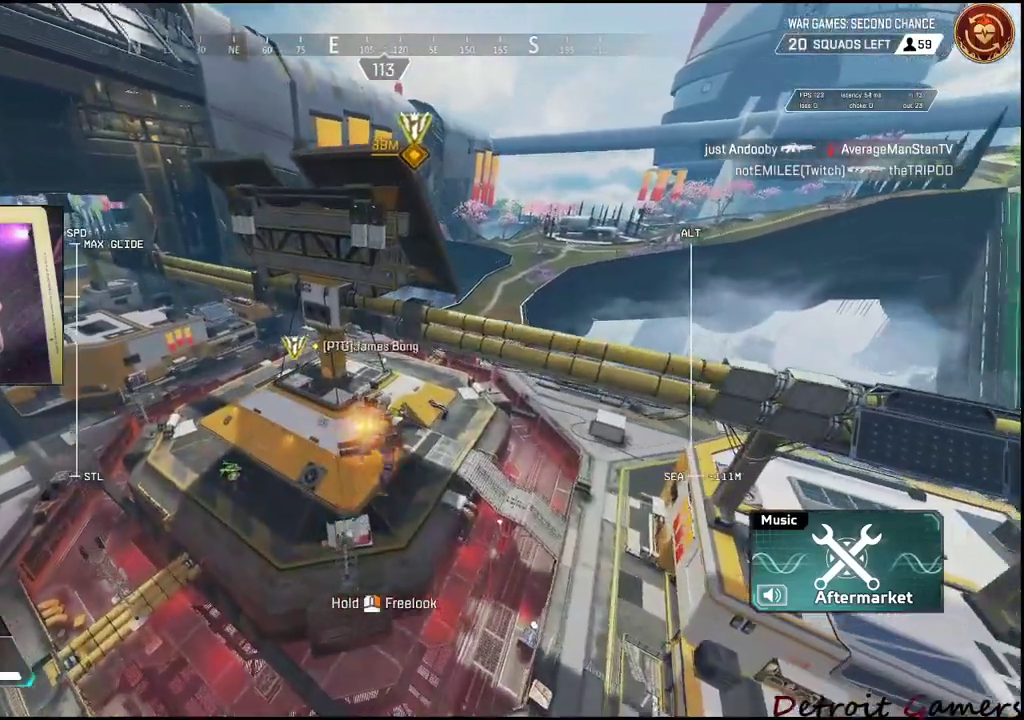
{"keys": ["w"], "events": [[133, "e", "up"], [217, "a", "up"], [367, "shift", "up"]]}
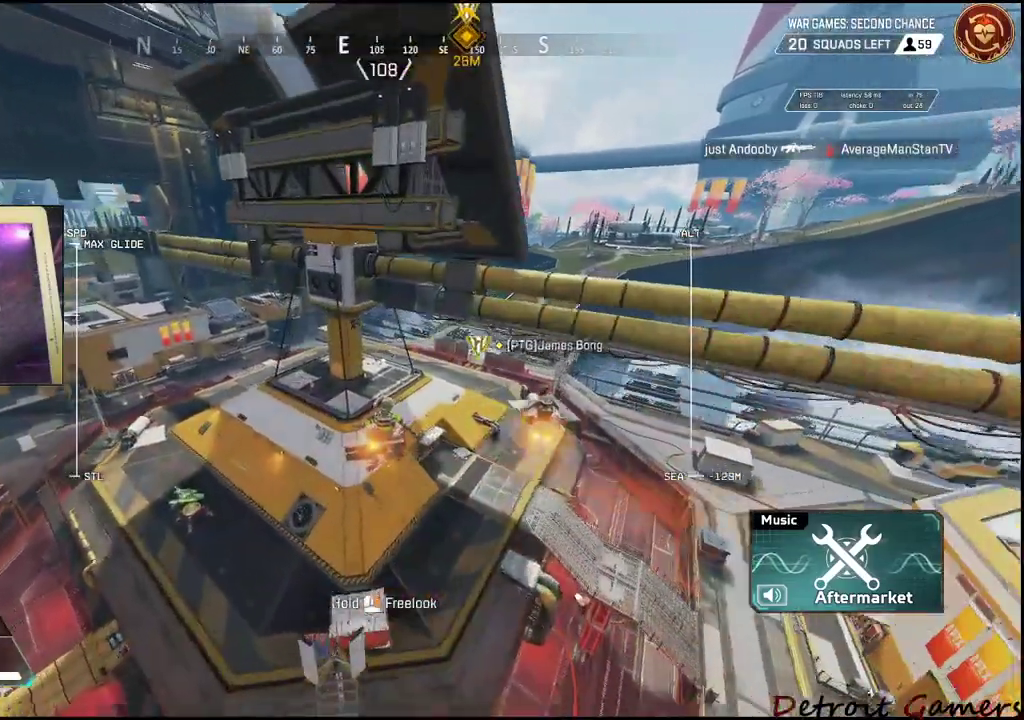
{"keys": [], "events": [[217, "w", "up"]]}
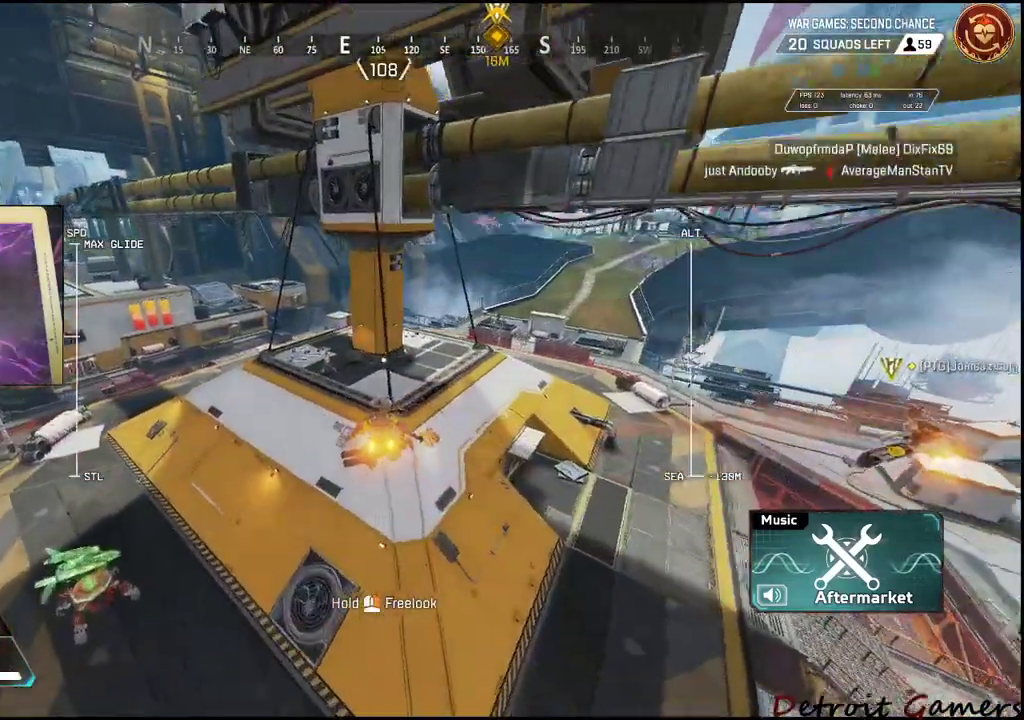
{"keys": ["w"], "events": [[100, "c", "down"], [183, "c", "up"], [300, "w", "down"]]}
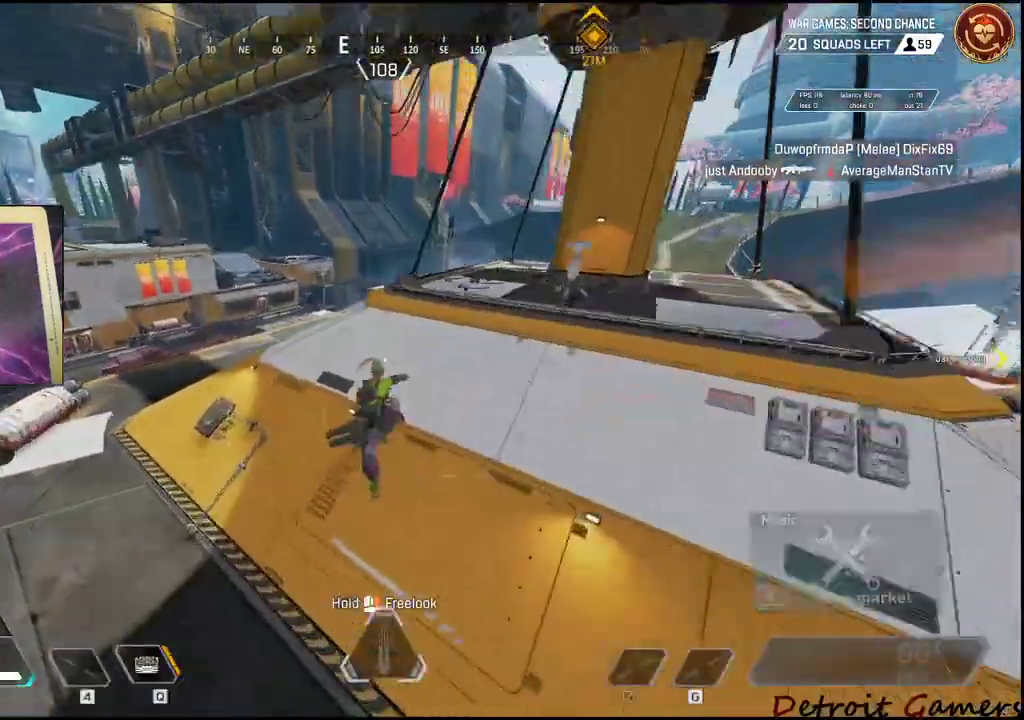
{"keys": ["shift", "w"], "events": [[167, "d", "down"], [400, "d", "up"], [400, "shift", "down"]]}
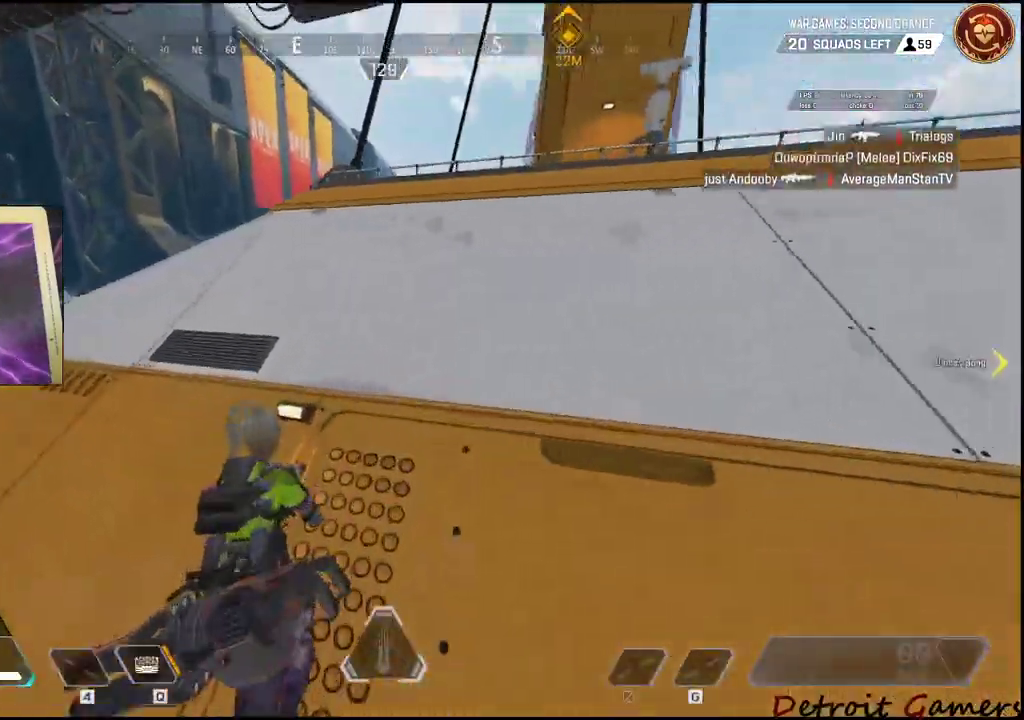
{"keys": ["shift", "w"], "events": []}
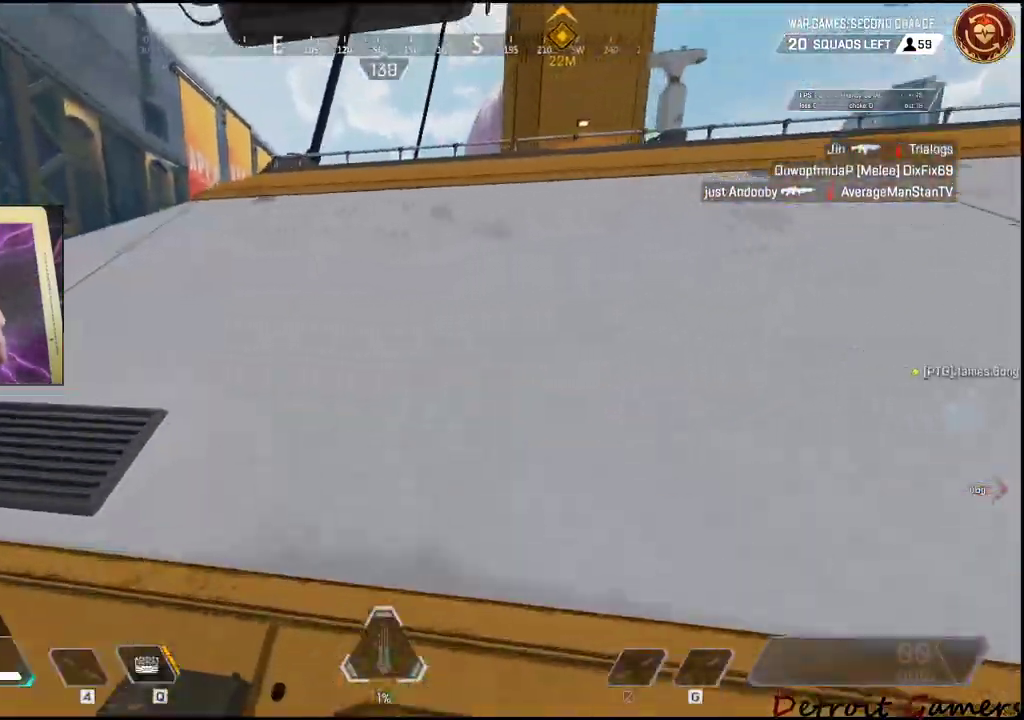
{"keys": ["shift", "w"], "events": [[350, "d", "down"], [483, "d", "up"]]}
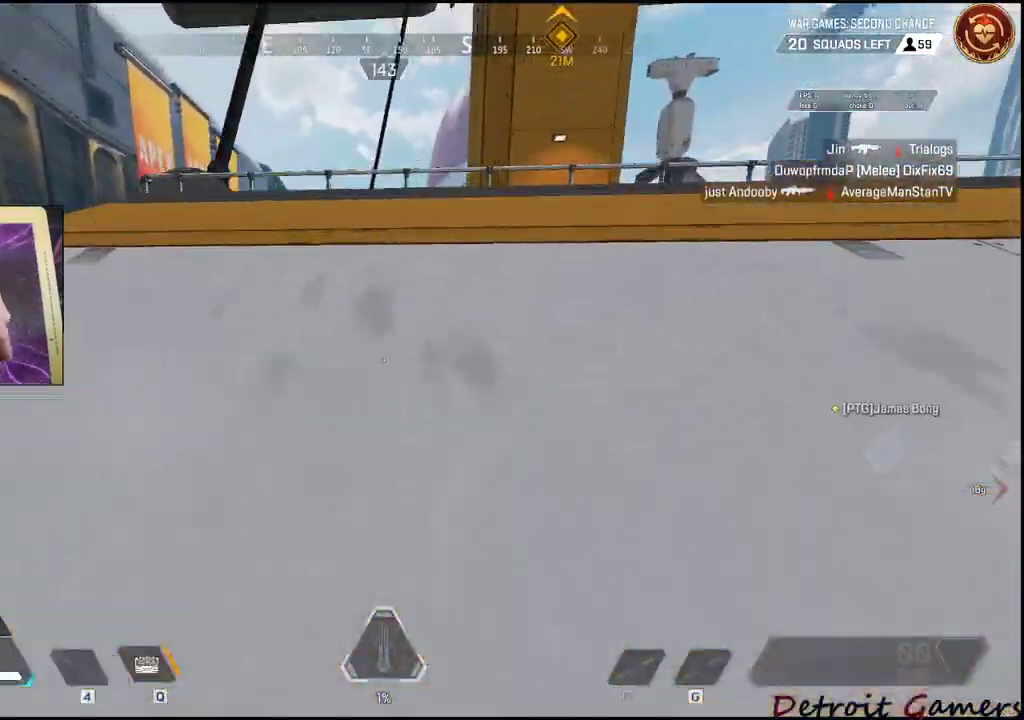
{"keys": ["d", "w"], "events": [[367, "shift", "up"], [400, "d", "down"], [400, "w", "up"], [500, "w", "down"]]}
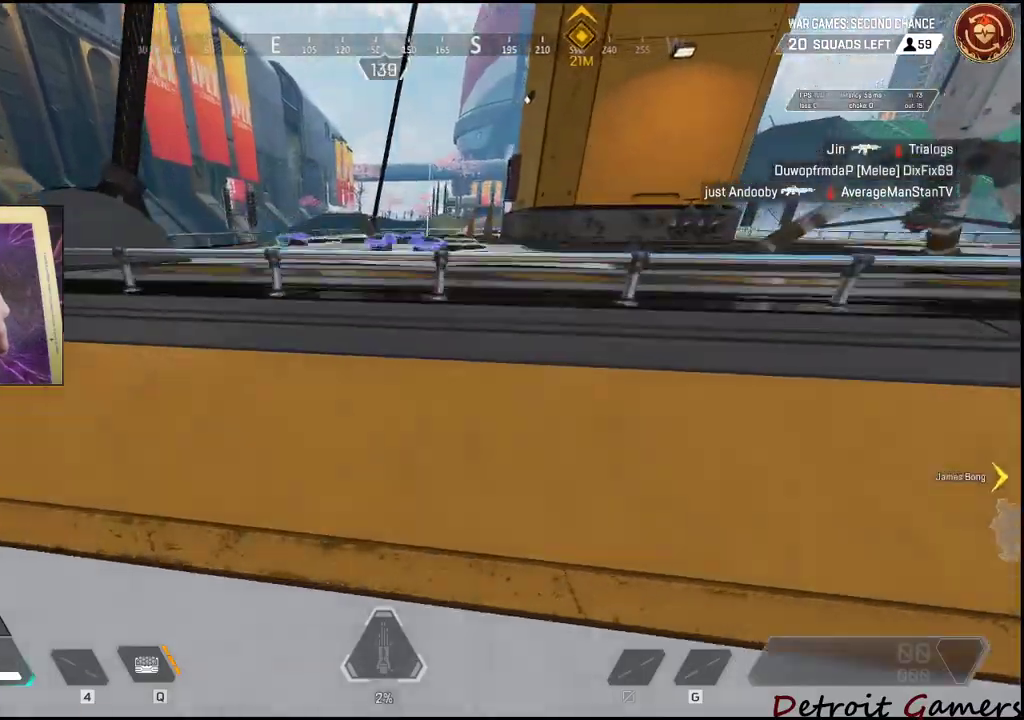
{"keys": ["e", "w"], "events": [[100, "d", "up"], [233, "d", "down"], [417, "d", "up"], [467, "e", "down"]]}
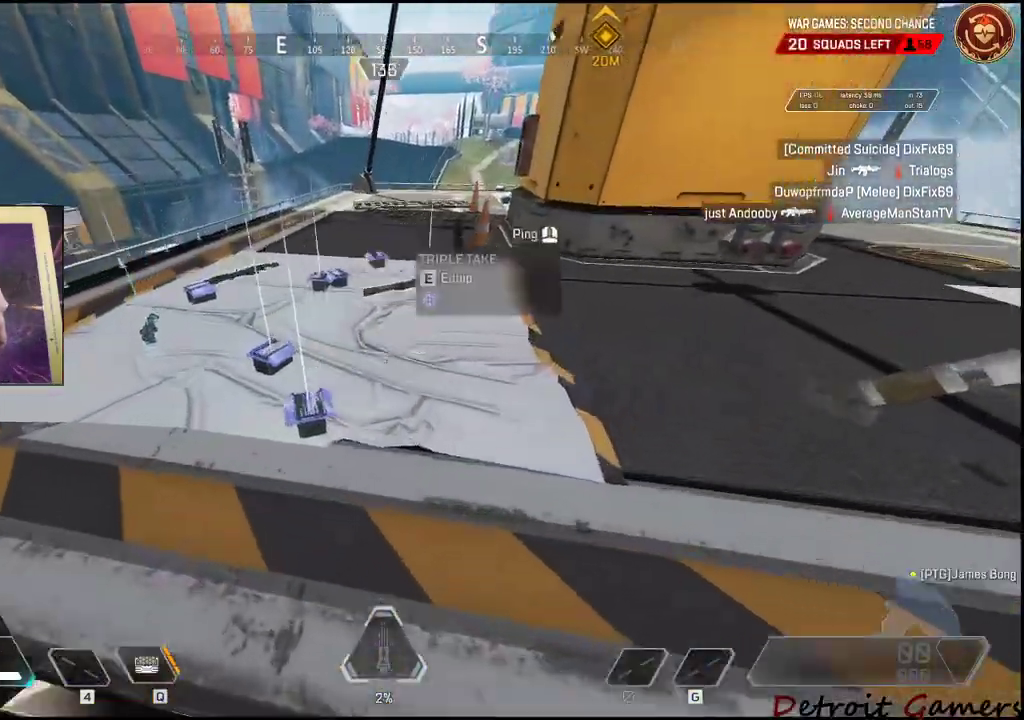
{"keys": ["e"], "events": [[17, "w", "up"], [117, "e", "up"], [433, "e", "down"]]}
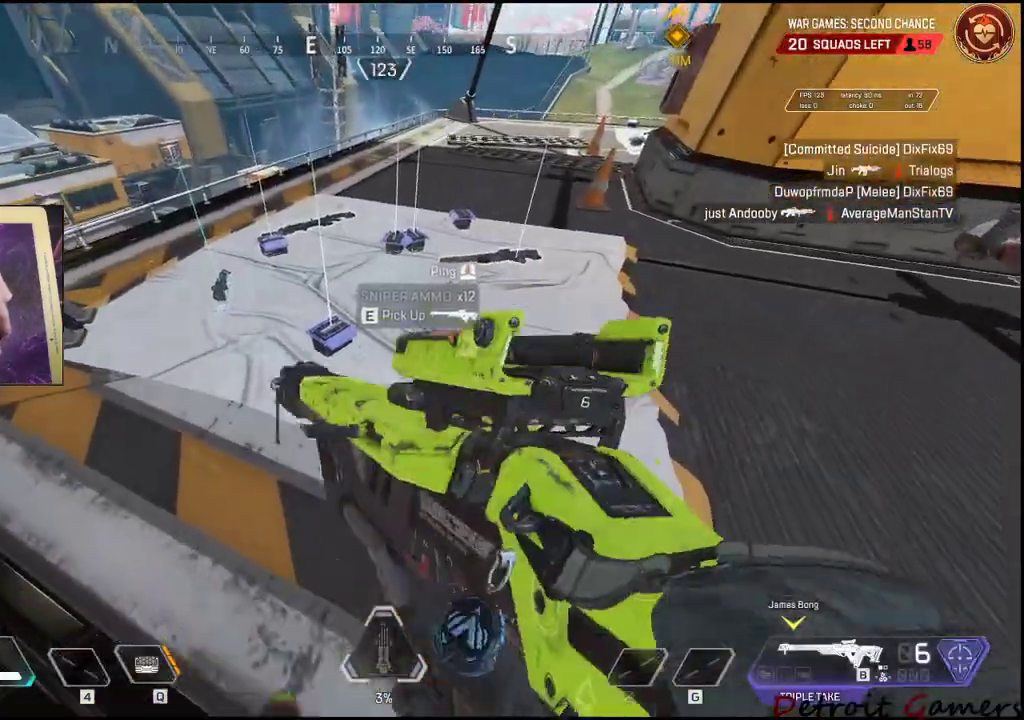
{"keys": ["w"], "events": [[33, "e", "up"], [167, "e", "down"], [367, "e", "up"], [400, "w", "down"]]}
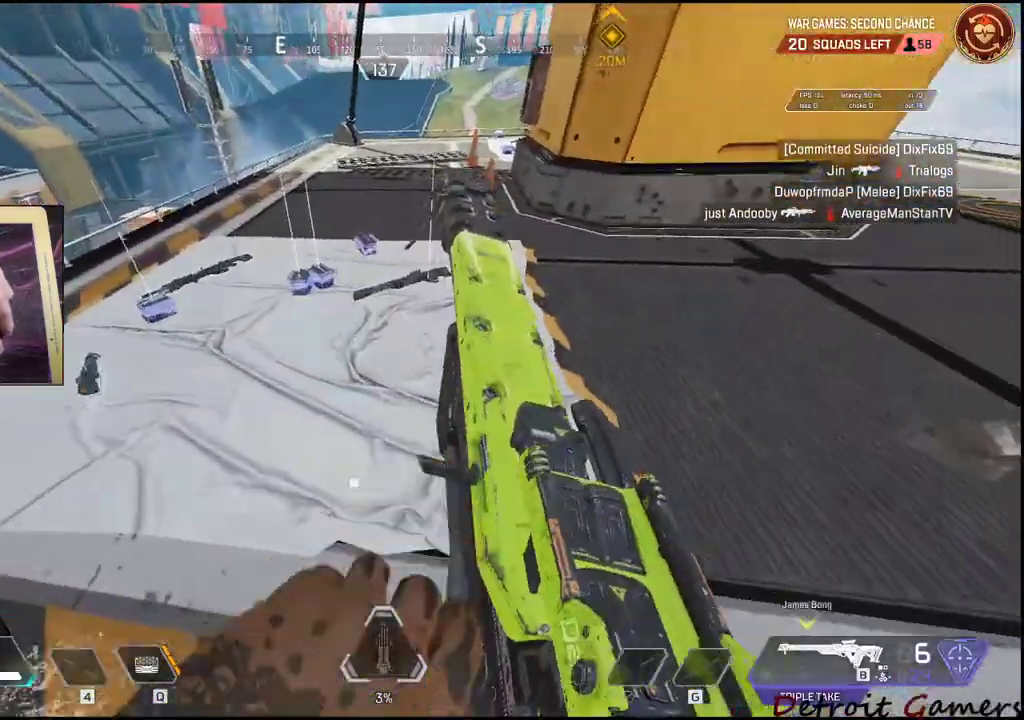
{"keys": ["e"], "events": [[100, "e", "down"], [133, "w", "up"], [283, "e", "up"], [417, "e", "down"]]}
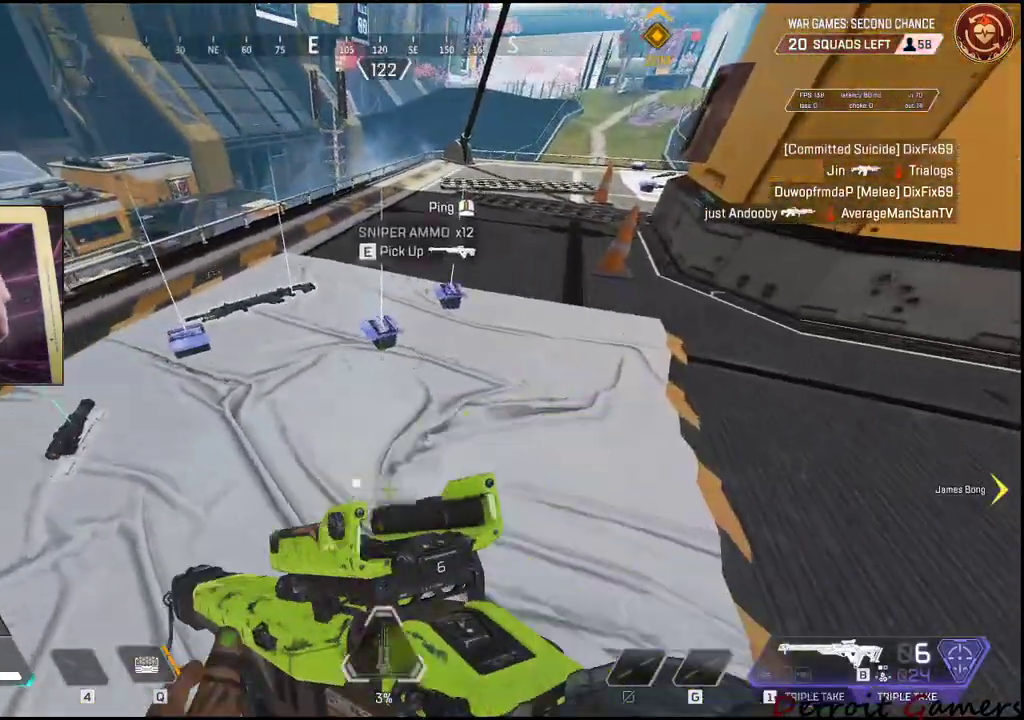
{"keys": [], "events": [[67, "e", "up"], [200, "e", "down"], [300, "e", "up"], [350, "w", "down"], [483, "w", "up"]]}
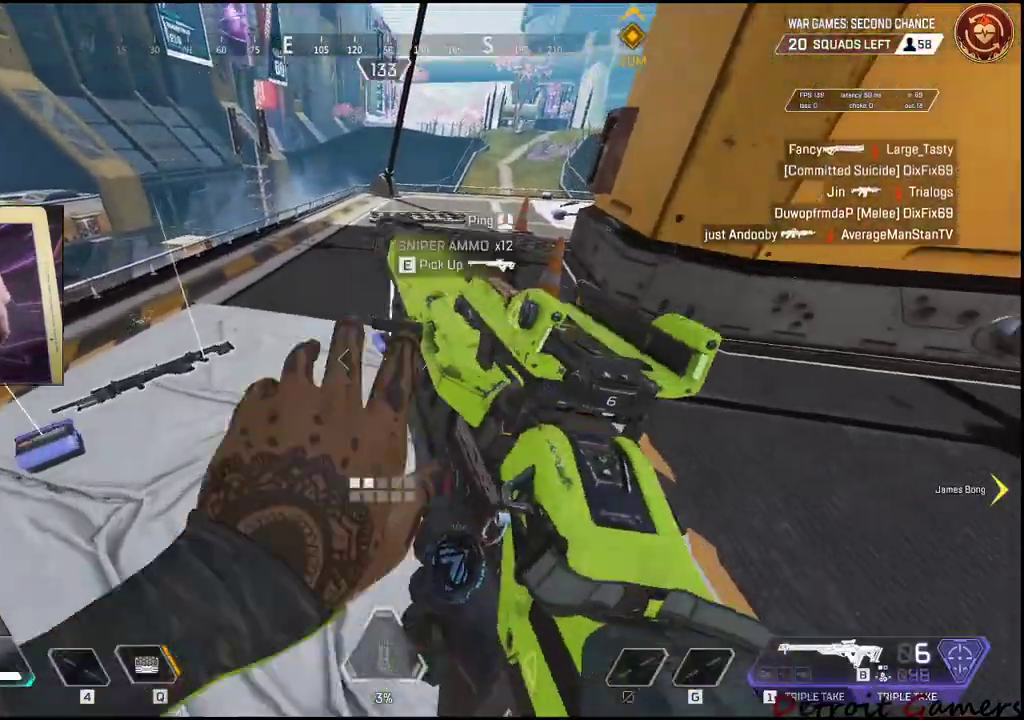
{"keys": ["a"], "events": [[33, "e", "down"], [167, "e", "up"], [267, "s", "down"], [400, "a", "down"], [450, "s", "up"]]}
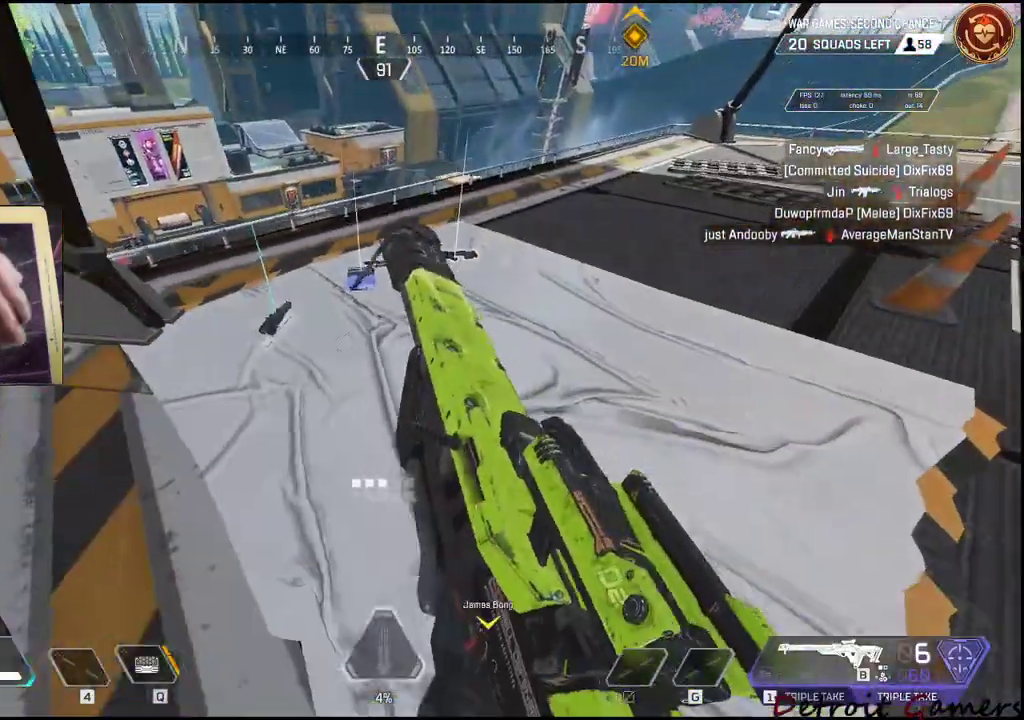
{"keys": [], "events": [[50, "a", "up"], [133, "w", "down"], [333, "e", "down"], [333, "w", "up"], [417, "e", "up"]]}
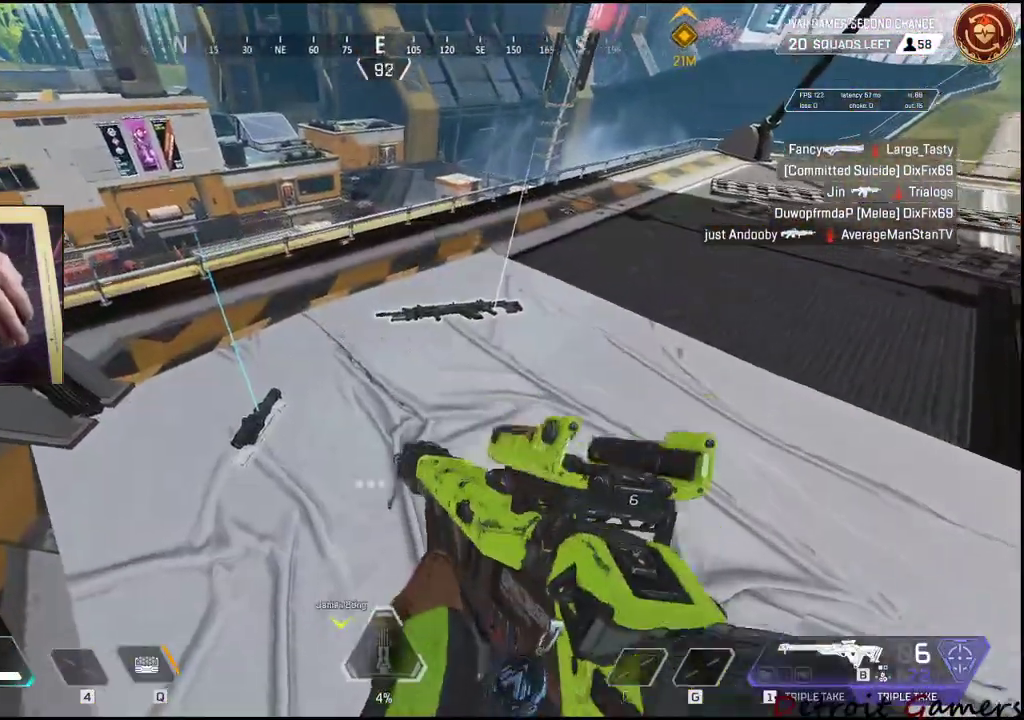
{"keys": [], "events": []}
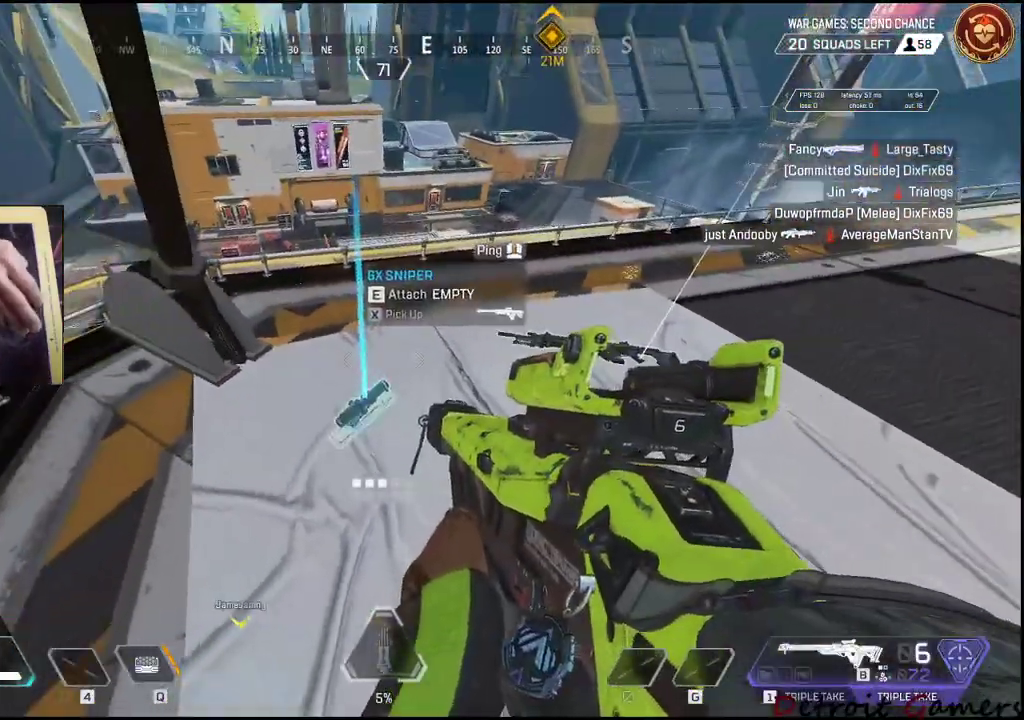
{"keys": ["shift", "w"], "events": [[33, "e", "down"], [117, "e", "up"], [167, "w", "down"], [267, "shift", "down"]]}
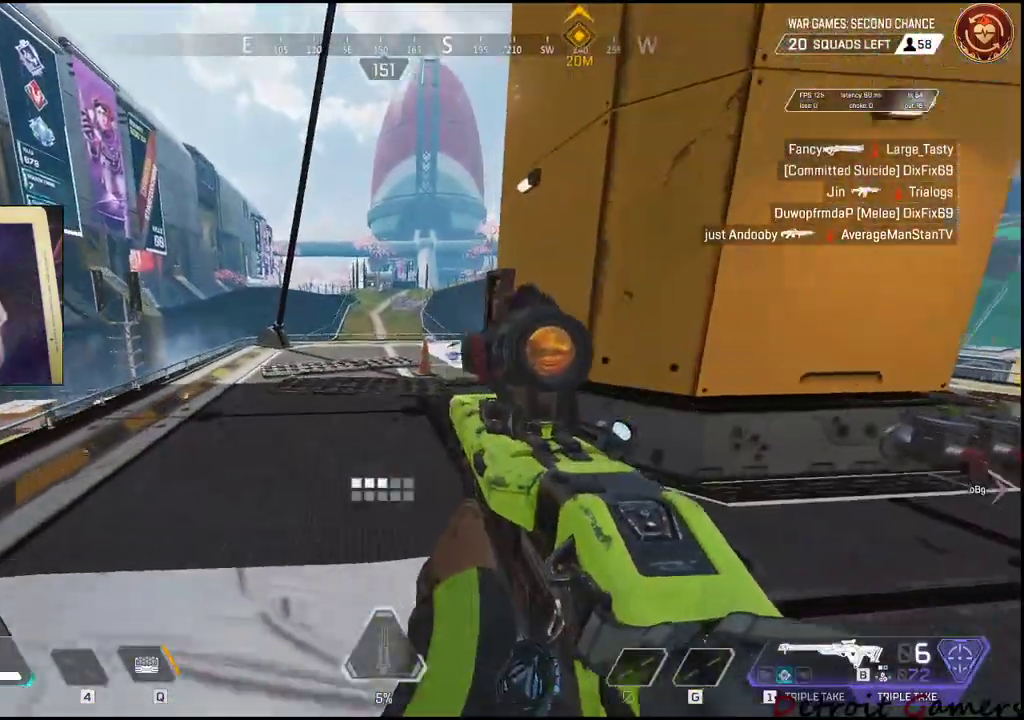
{"keys": ["shift", "w"], "events": []}
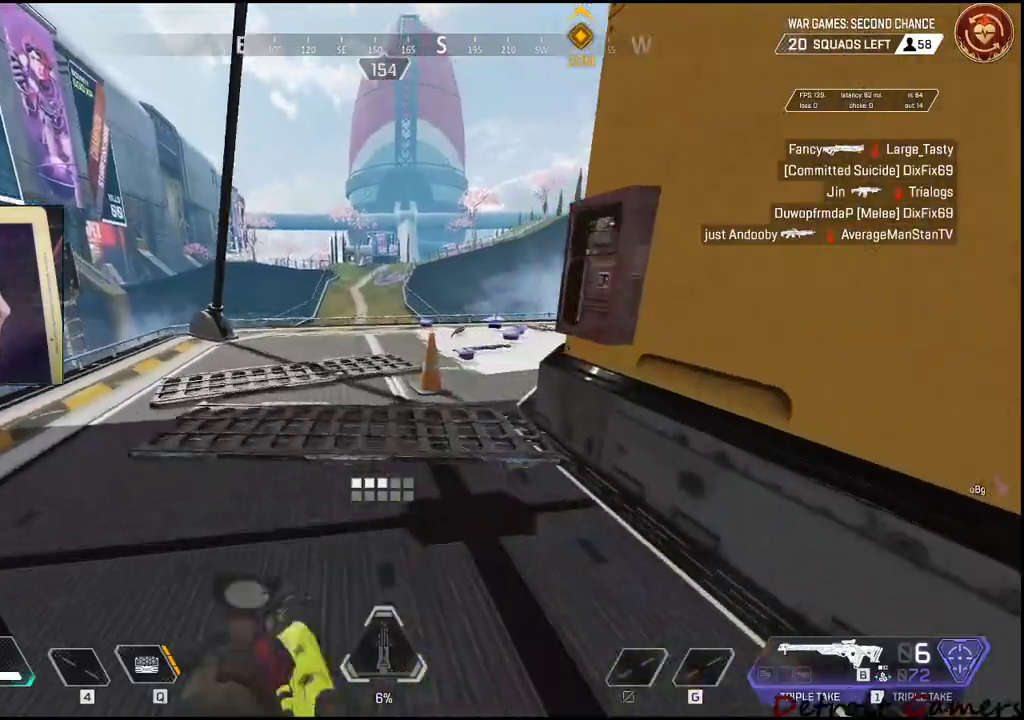
{"keys": ["e", "shift", "w"], "events": [[483, "e", "down"]]}
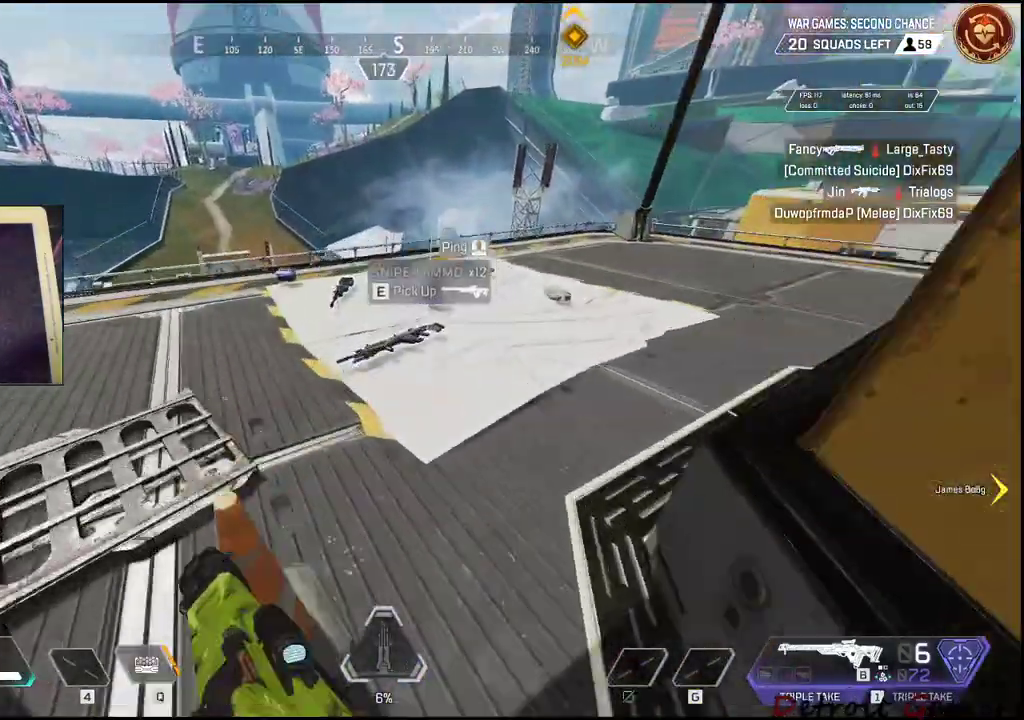
{"keys": ["e"], "events": [[83, "shift", "up"], [117, "e", "up"], [117, "w", "up"], [250, "w", "down"], [450, "e", "down"], [450, "w", "up"]]}
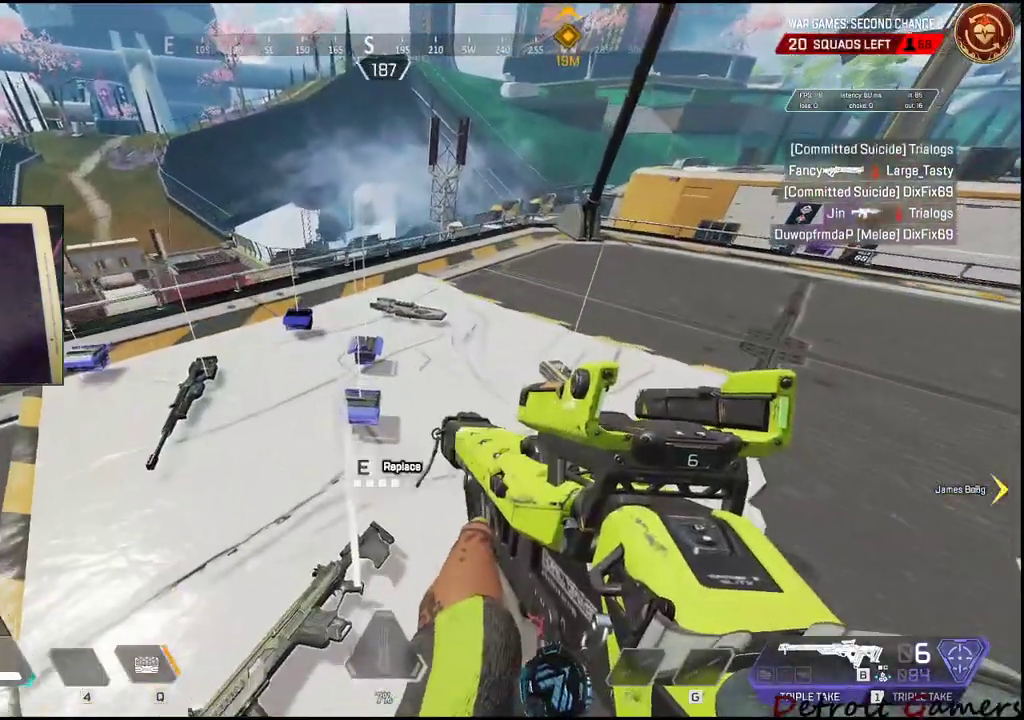
{"keys": ["e", "w"], "events": [[100, "e", "up"], [333, "e", "down"], [467, "w", "down"]]}
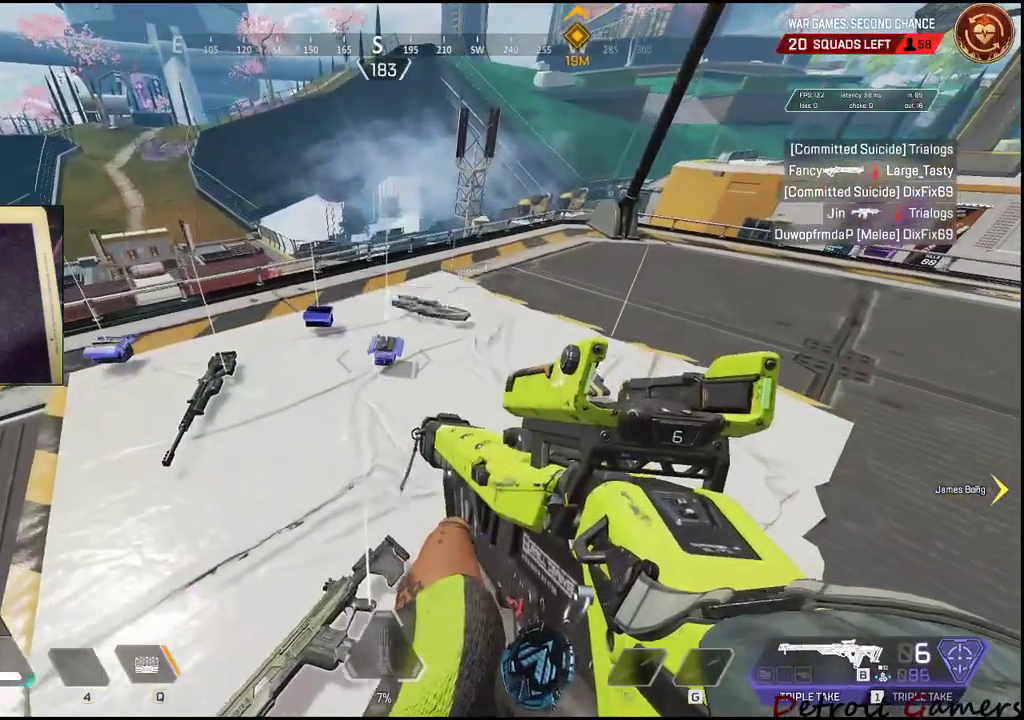
{"keys": ["e"], "events": [[17, "e", "up"], [150, "e", "down"], [217, "w", "up"], [300, "a", "down"], [300, "e", "up"], [433, "e", "down"], [483, "a", "up"]]}
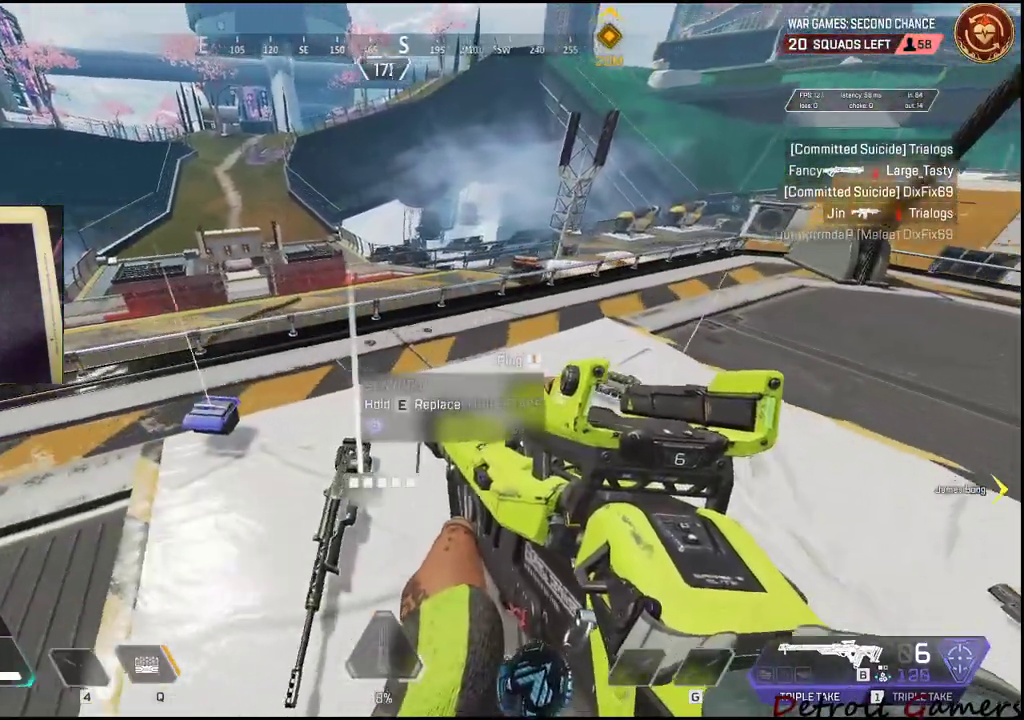
{"keys": ["a"], "events": [[67, "a", "down"], [83, "e", "up"], [317, "e", "down"], [400, "e", "up"]]}
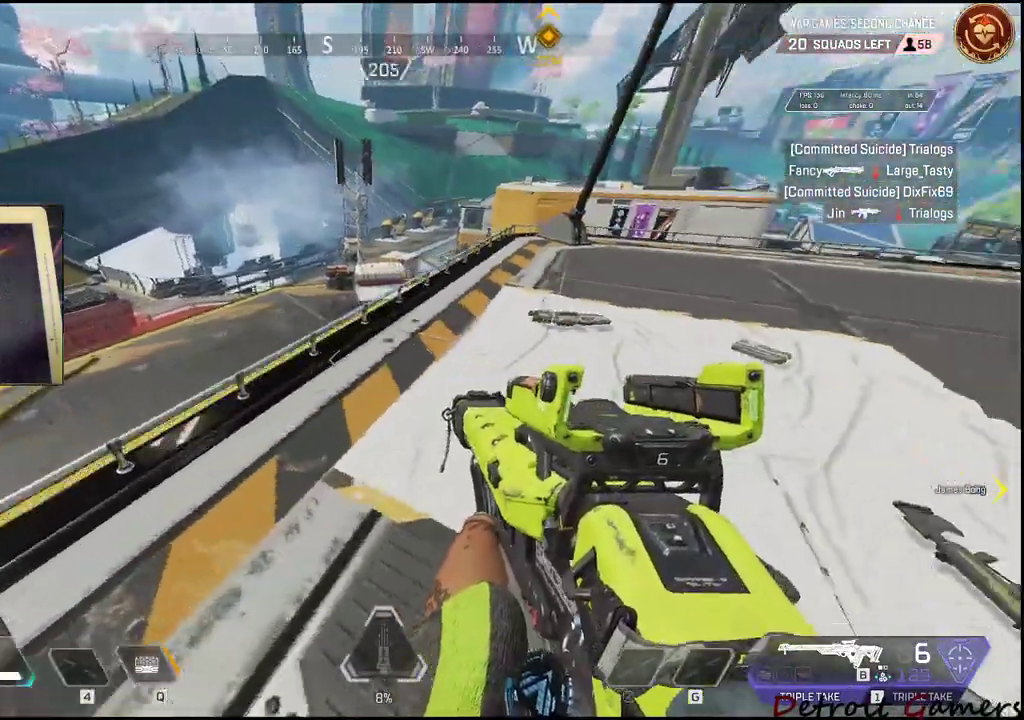
{"keys": ["d"], "events": [[233, "d", "down"], [333, "a", "up"]]}
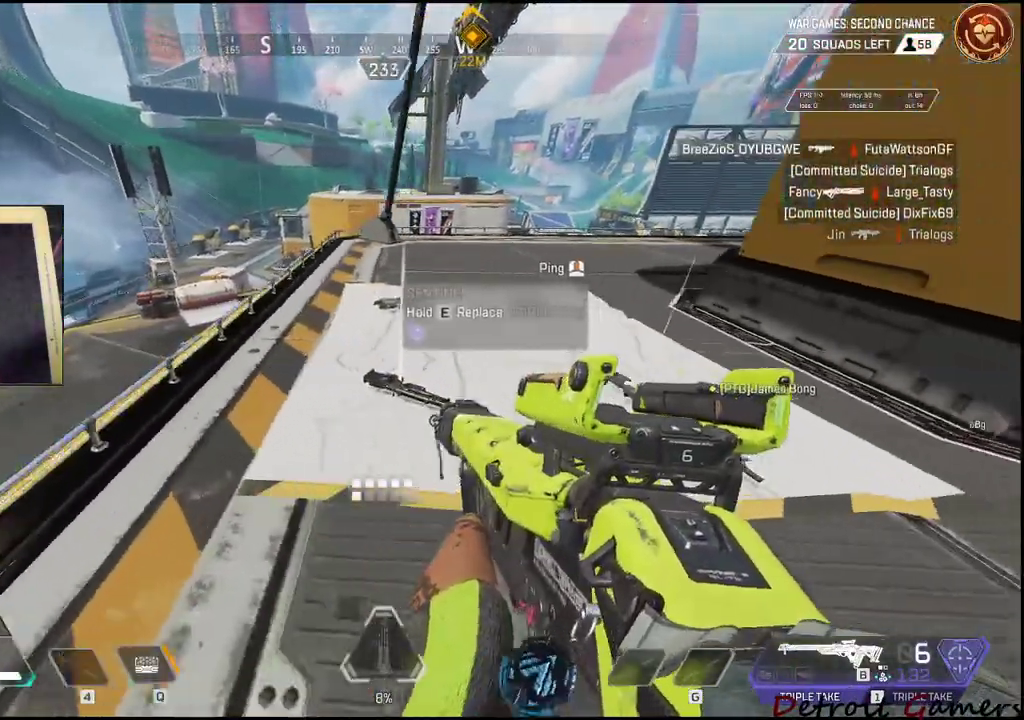
{"keys": [], "events": [[17, "d", "up"]]}
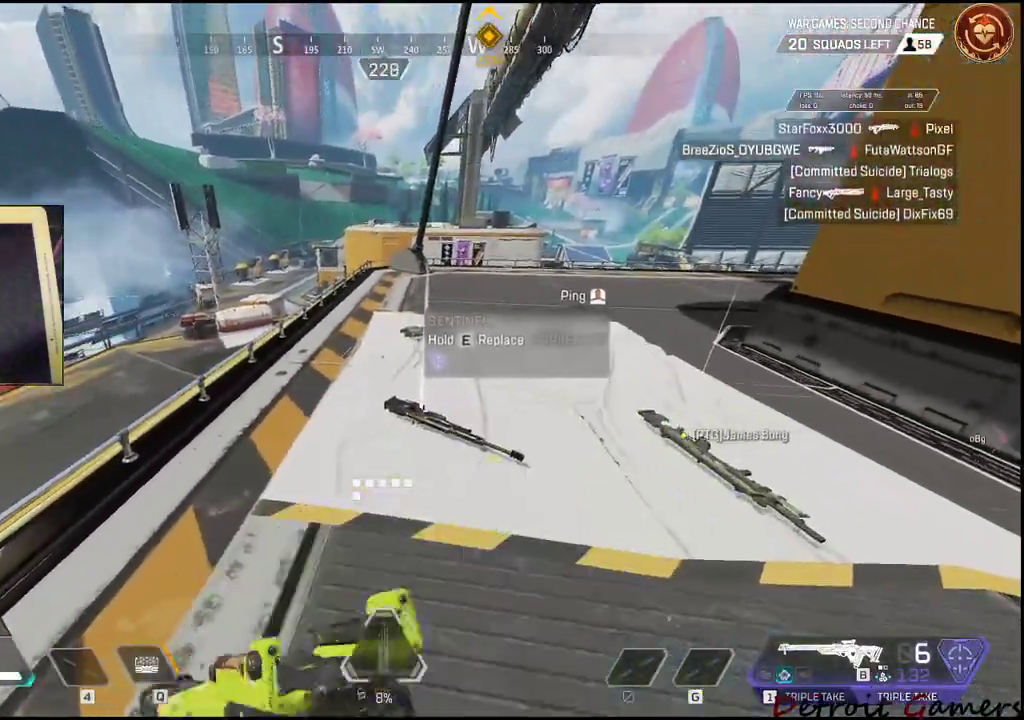
{"keys": [], "events": [[167, "d", "down"], [400, "d", "up"]]}
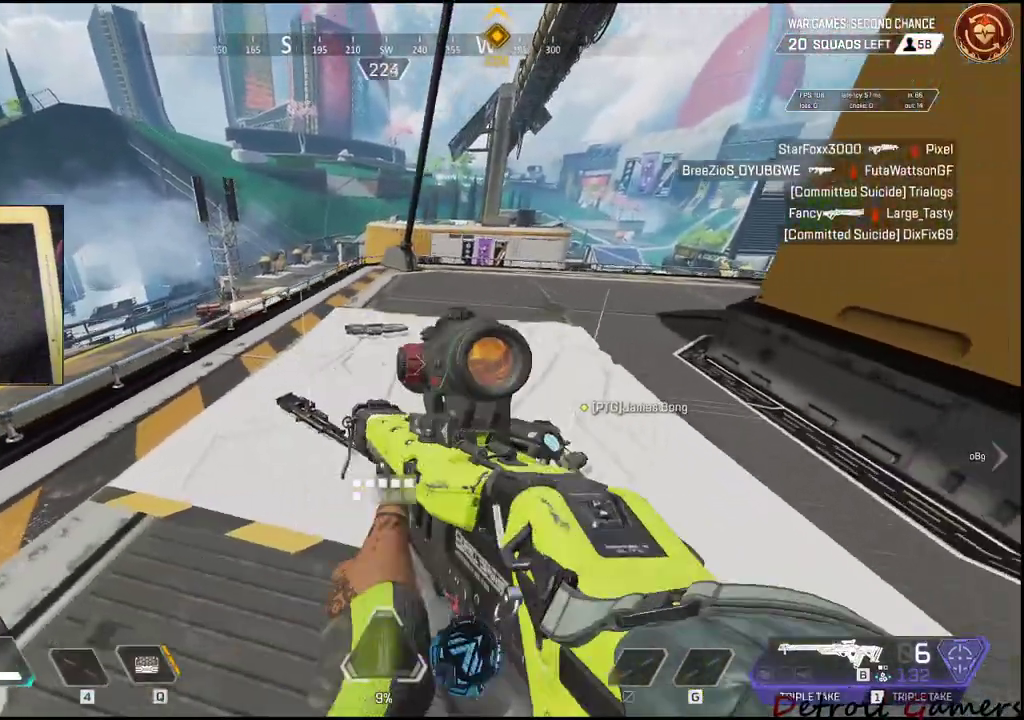
{"keys": [], "events": [[283, "a", "down"], [367, "a", "up"]]}